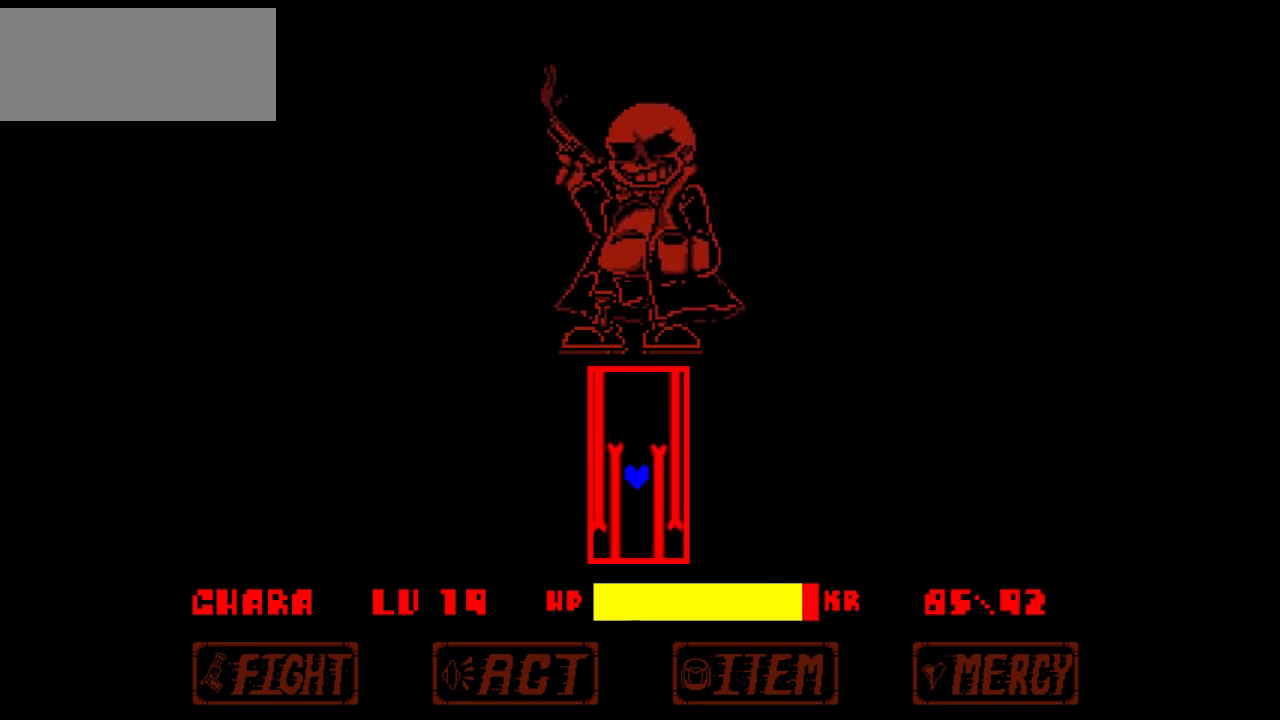
Gameplay with keyboard; each line is a JSON object with the keys held at the frame after it. "events" lists presses ("down") and releases ("up") of "c", "down", "left", "right", "up", "x" and "z" between this image and that frame as [ms after this image, input, new state], when the widget could be followed in between. No other keys are recorded. Mouse input is not recorded.
{"keys": [], "events": [[333, "up", "up"]]}
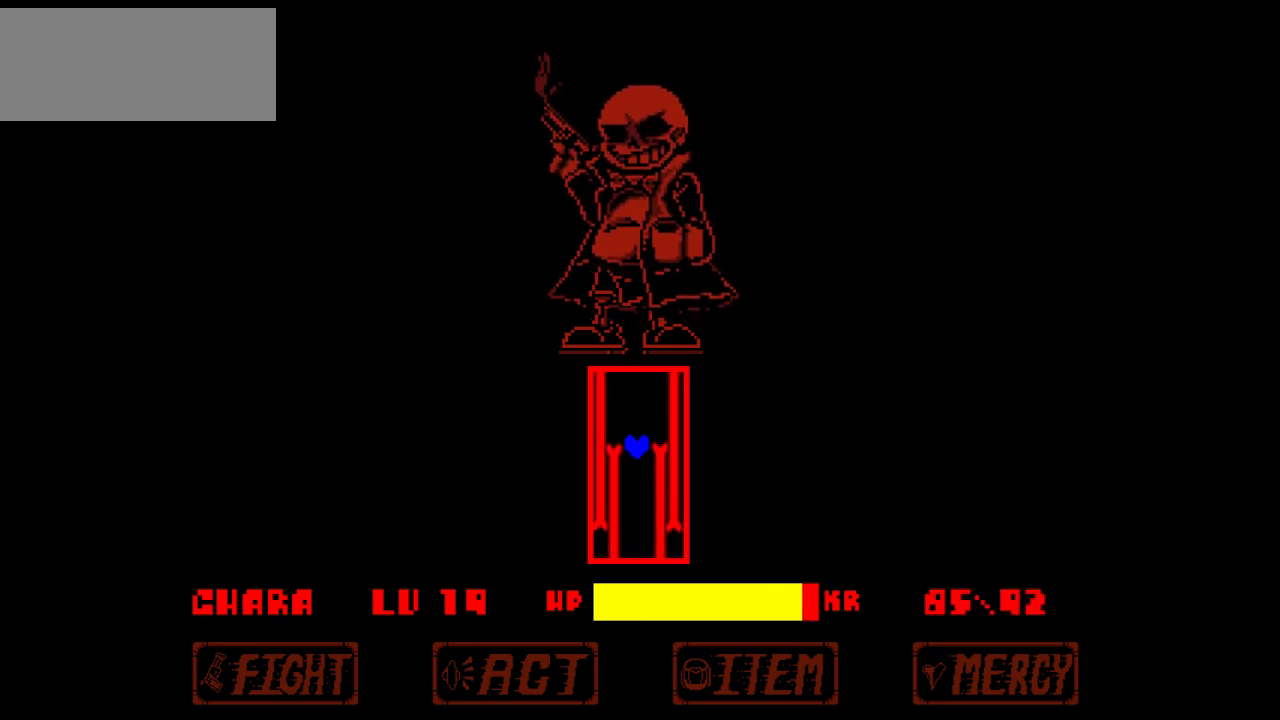
{"keys": [], "events": []}
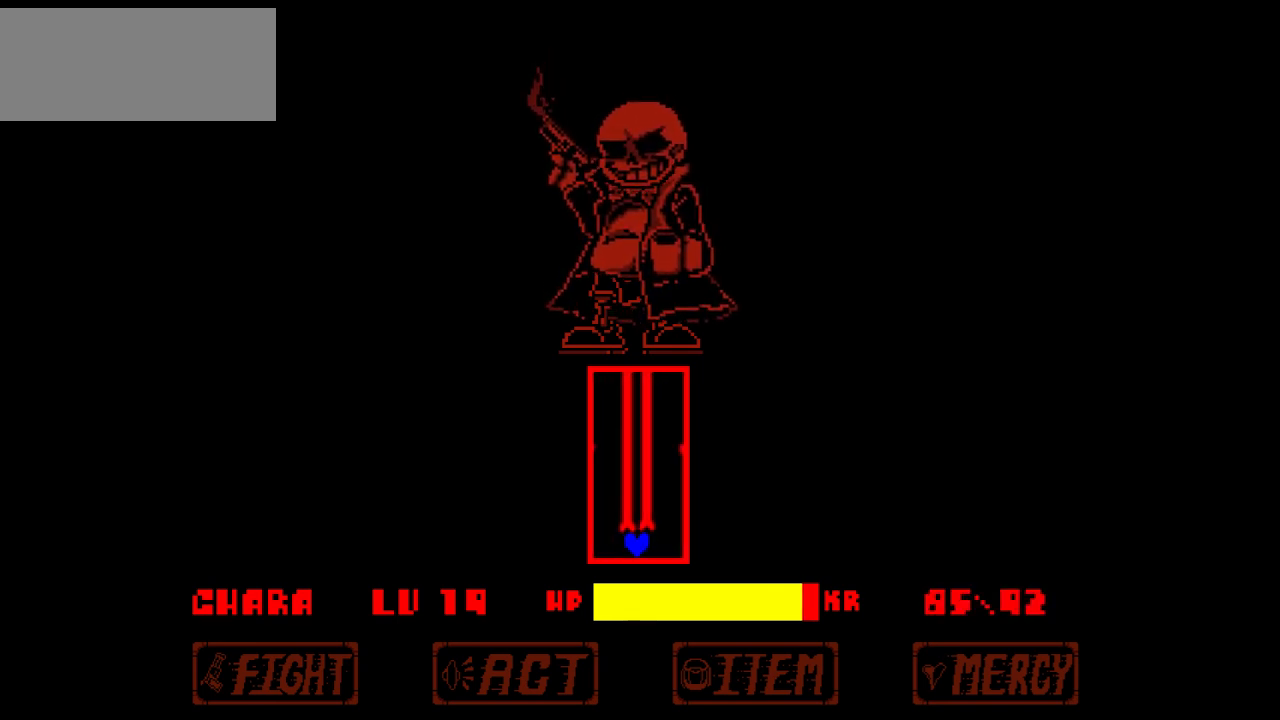
{"keys": ["up"], "events": [[133, "up", "down"]]}
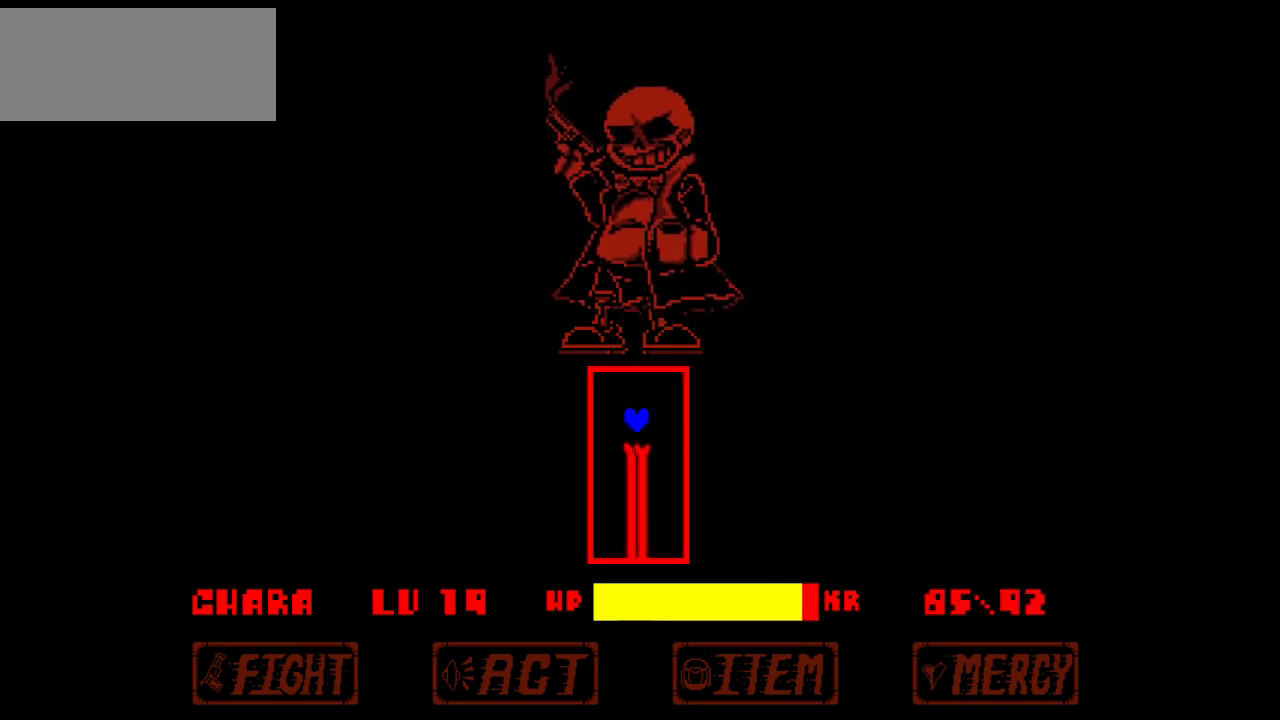
{"keys": [], "events": [[134, "up", "up"]]}
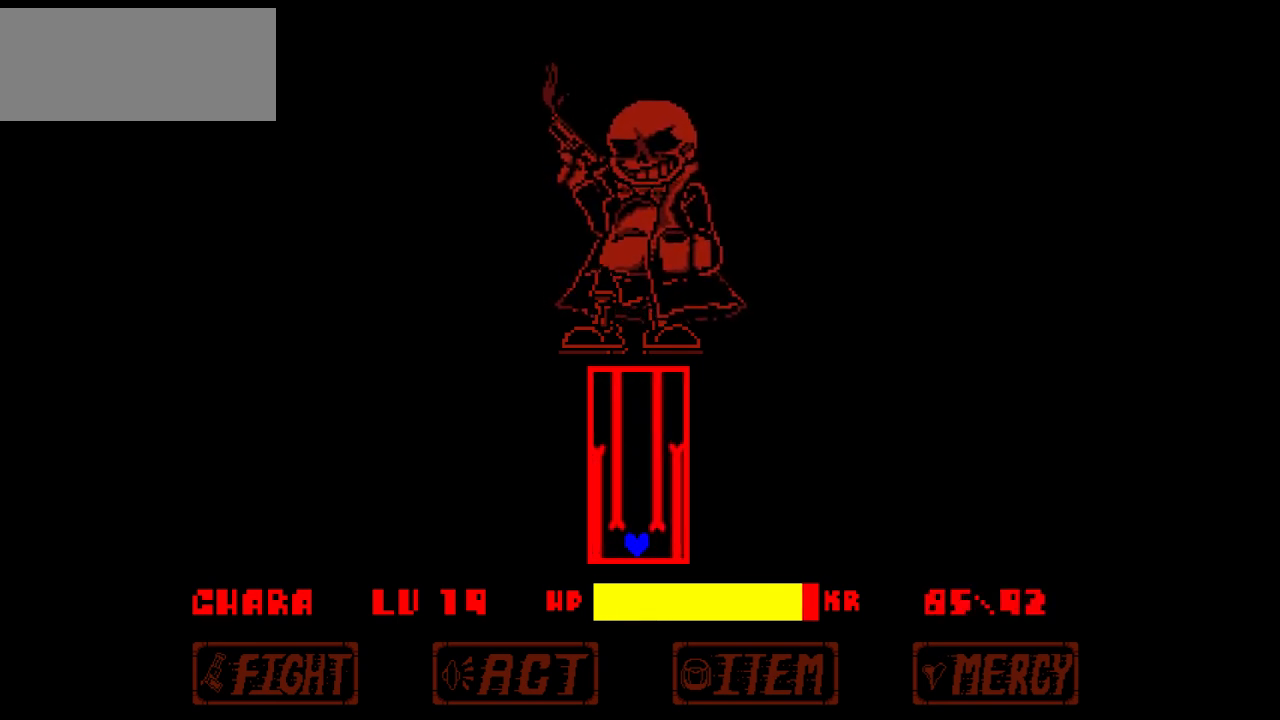
{"keys": ["up"], "events": [[467, "up", "down"]]}
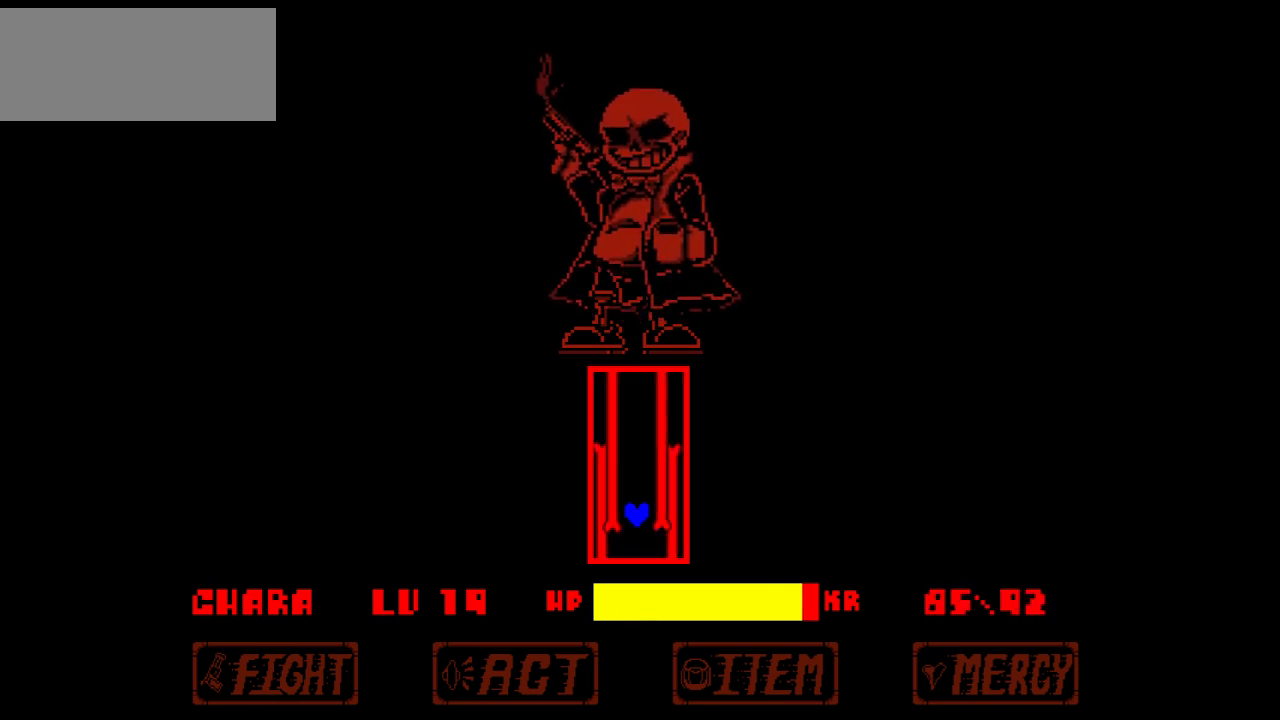
{"keys": [], "events": [[367, "up", "up"]]}
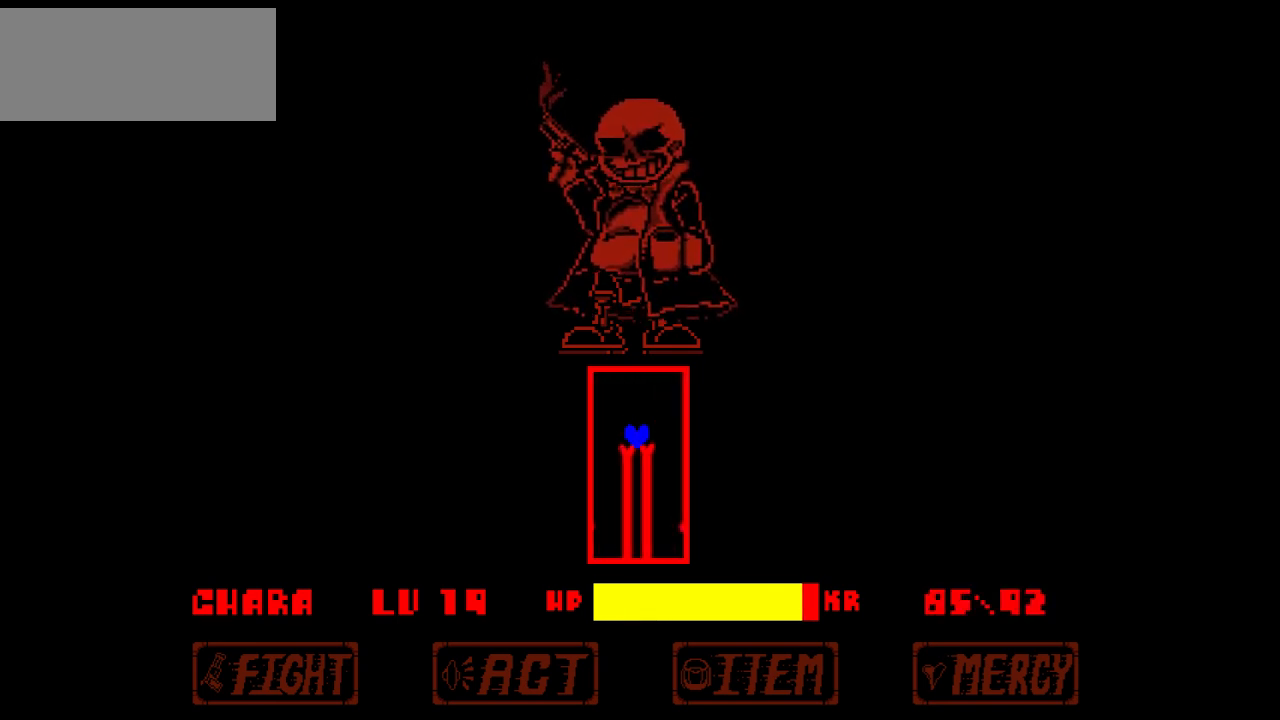
{"keys": [], "events": []}
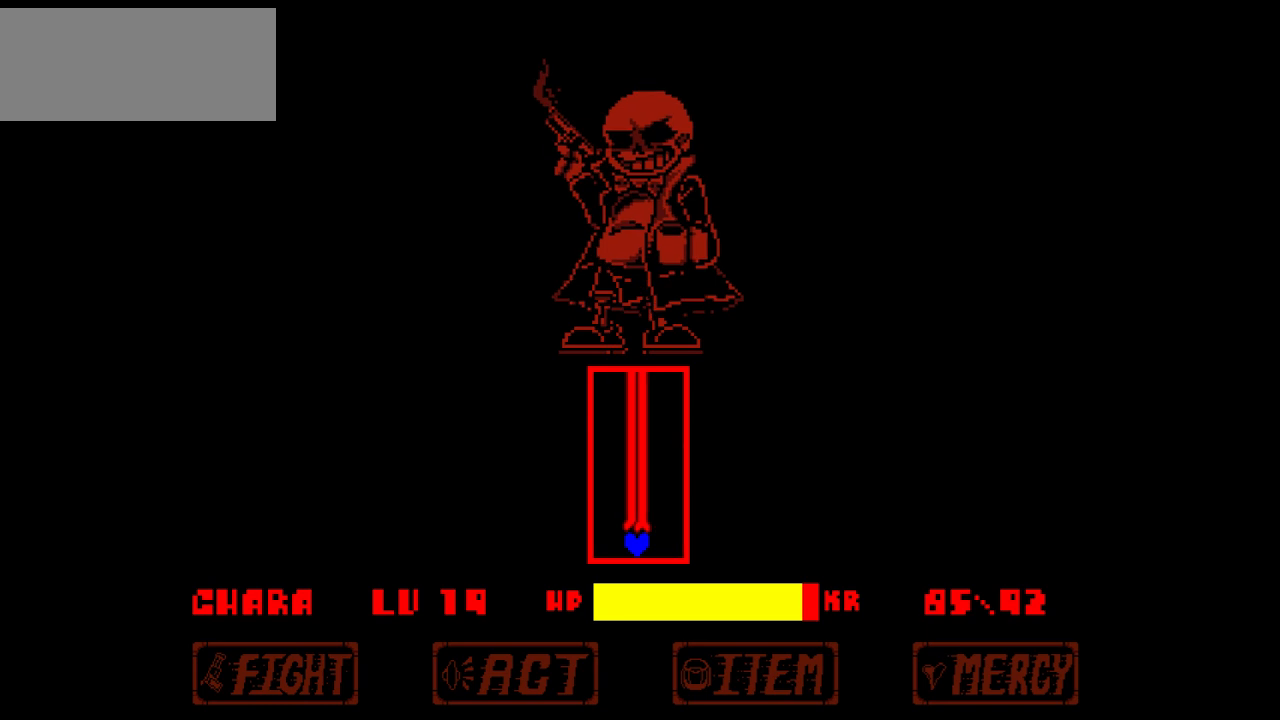
{"keys": ["up"], "events": [[334, "up", "down"]]}
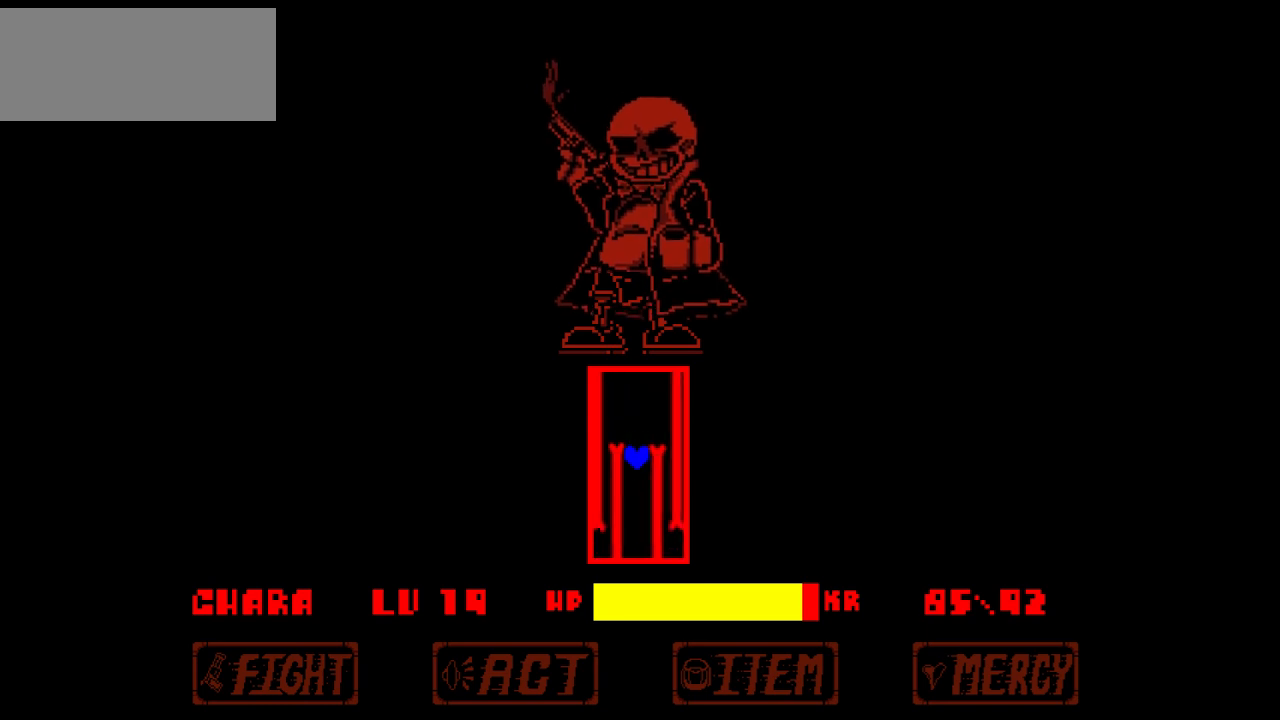
{"keys": [], "events": [[267, "up", "up"]]}
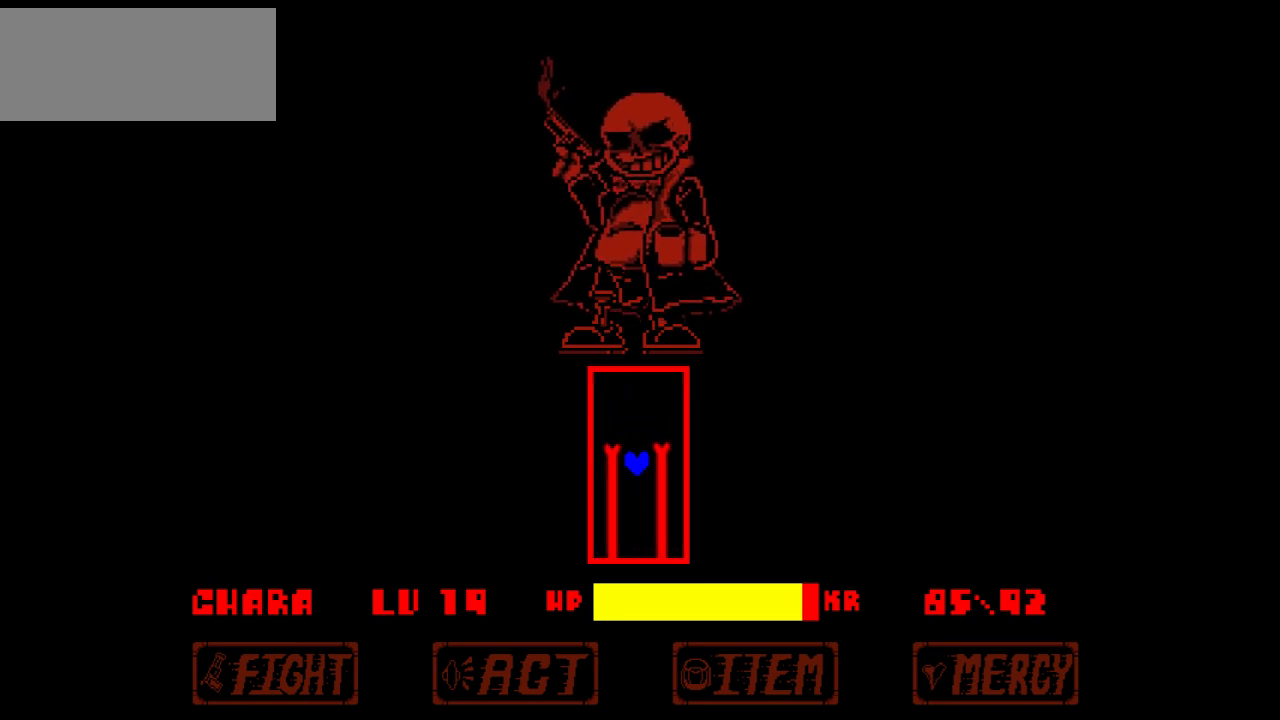
{"keys": [], "events": []}
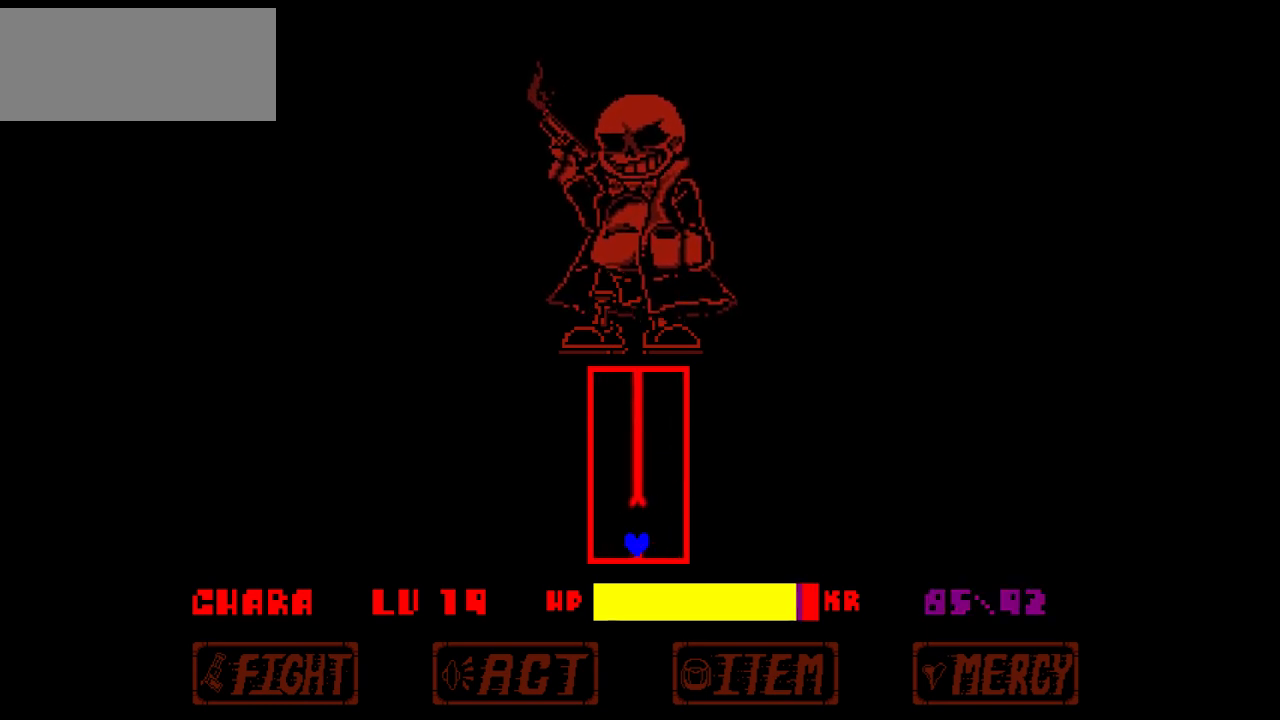
{"keys": ["up"], "events": [[467, "up", "down"]]}
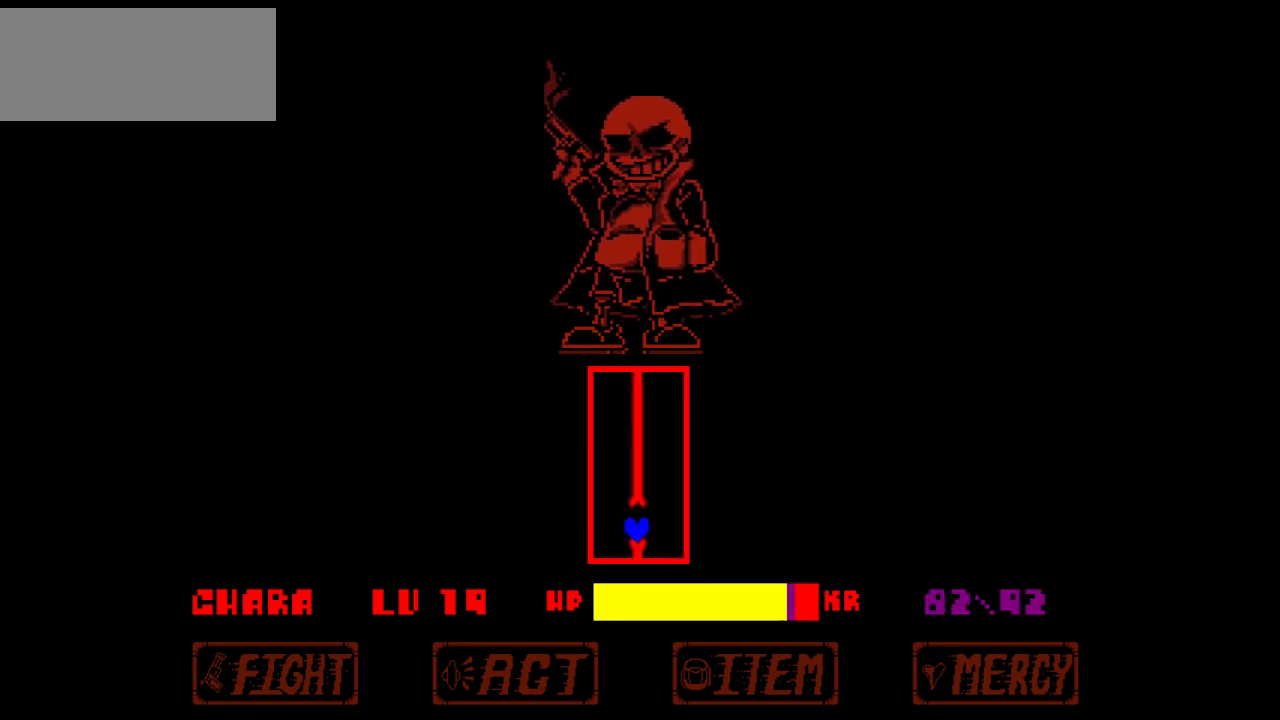
{"keys": [], "events": [[33, "up", "up"], [400, "up", "down"], [467, "up", "up"]]}
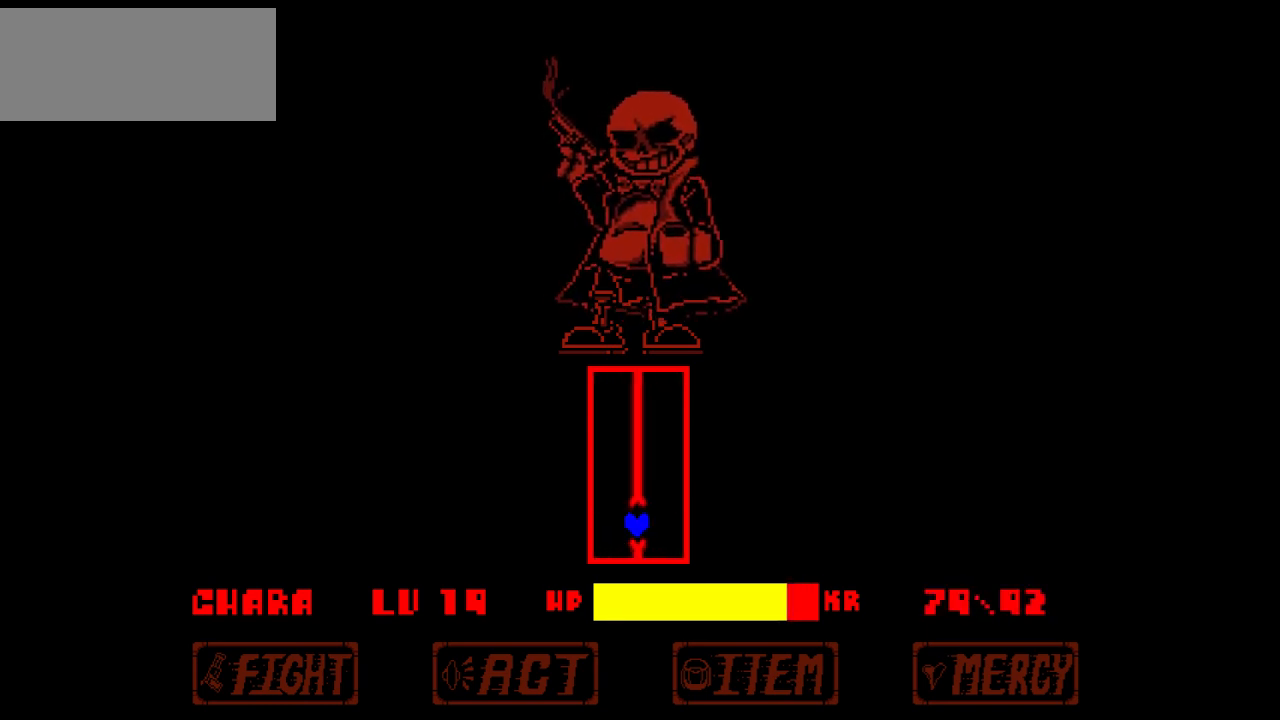
{"keys": [], "events": [[367, "up", "down"], [467, "up", "up"]]}
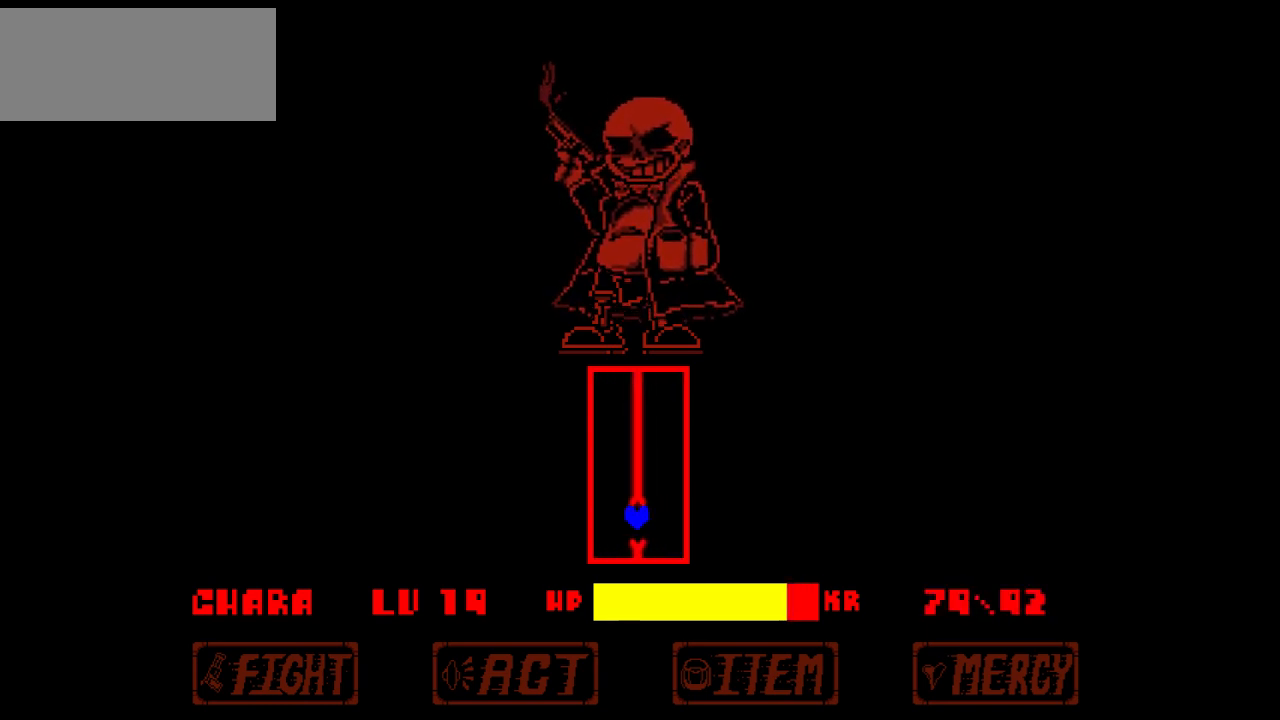
{"keys": [], "events": [[434, "up", "down"], [467, "up", "up"]]}
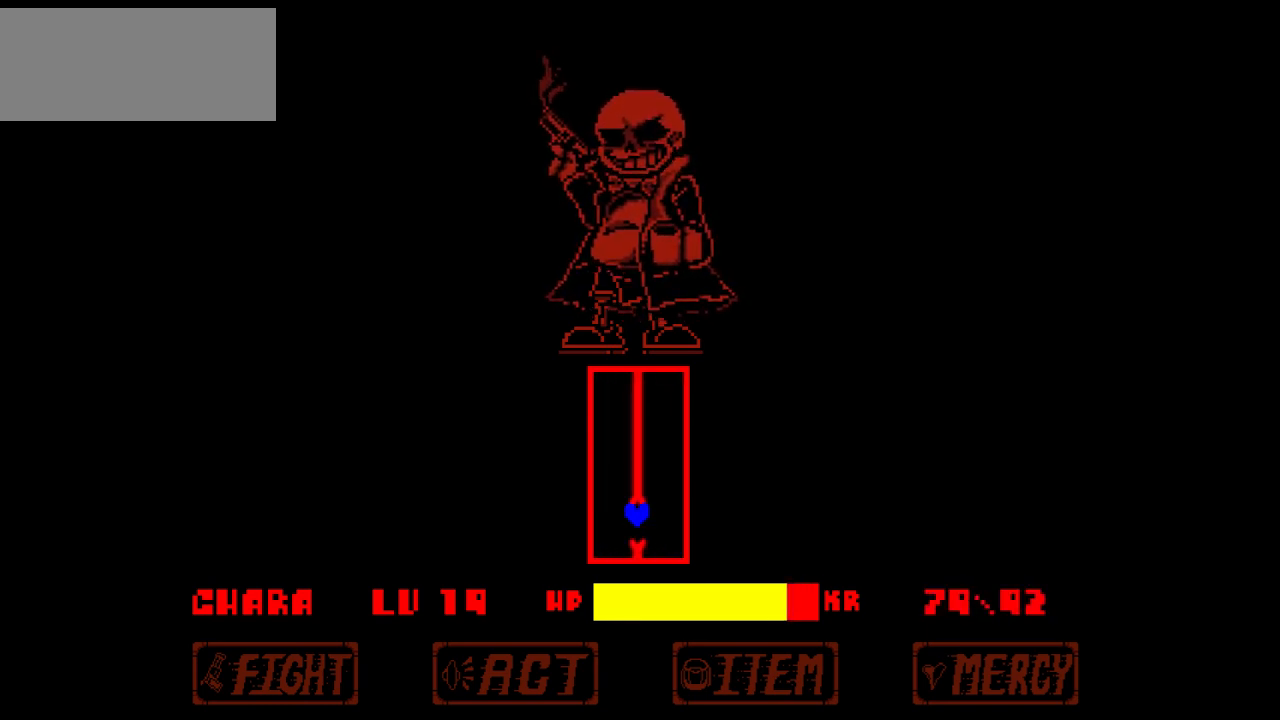
{"keys": [], "events": [[400, "up", "down"], [500, "up", "up"]]}
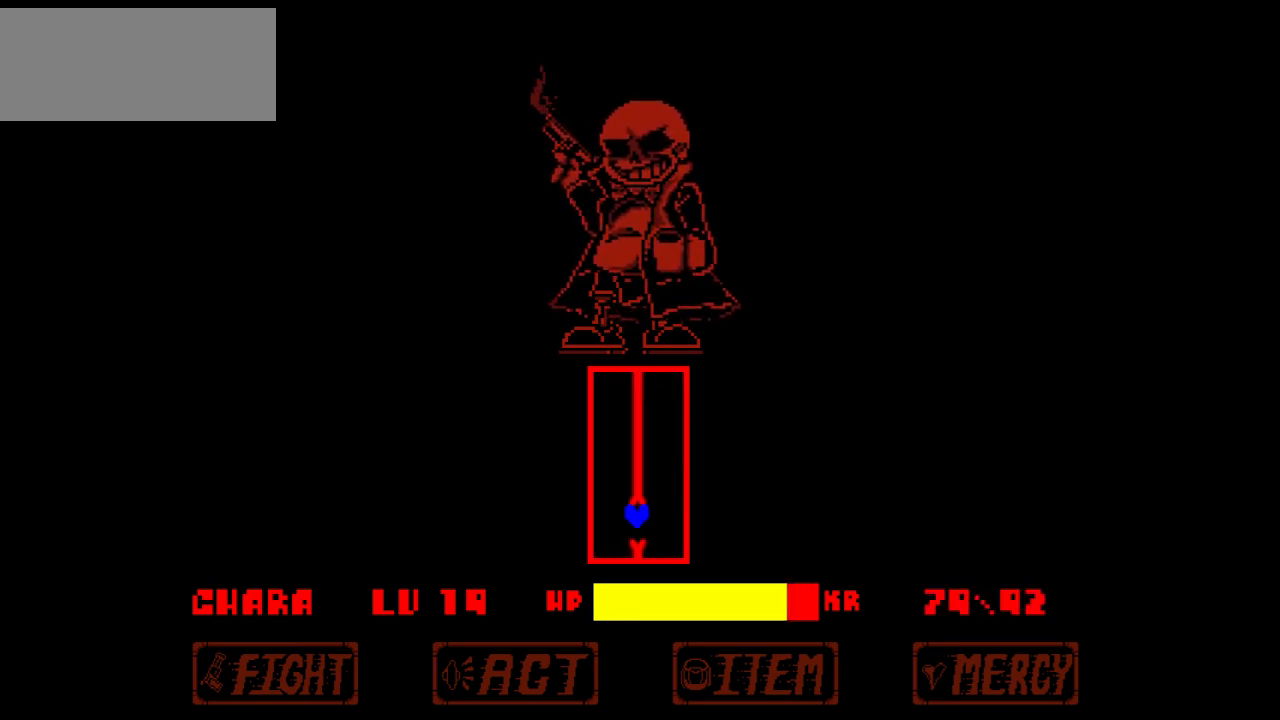
{"keys": [], "events": [[400, "up", "down"], [501, "up", "up"]]}
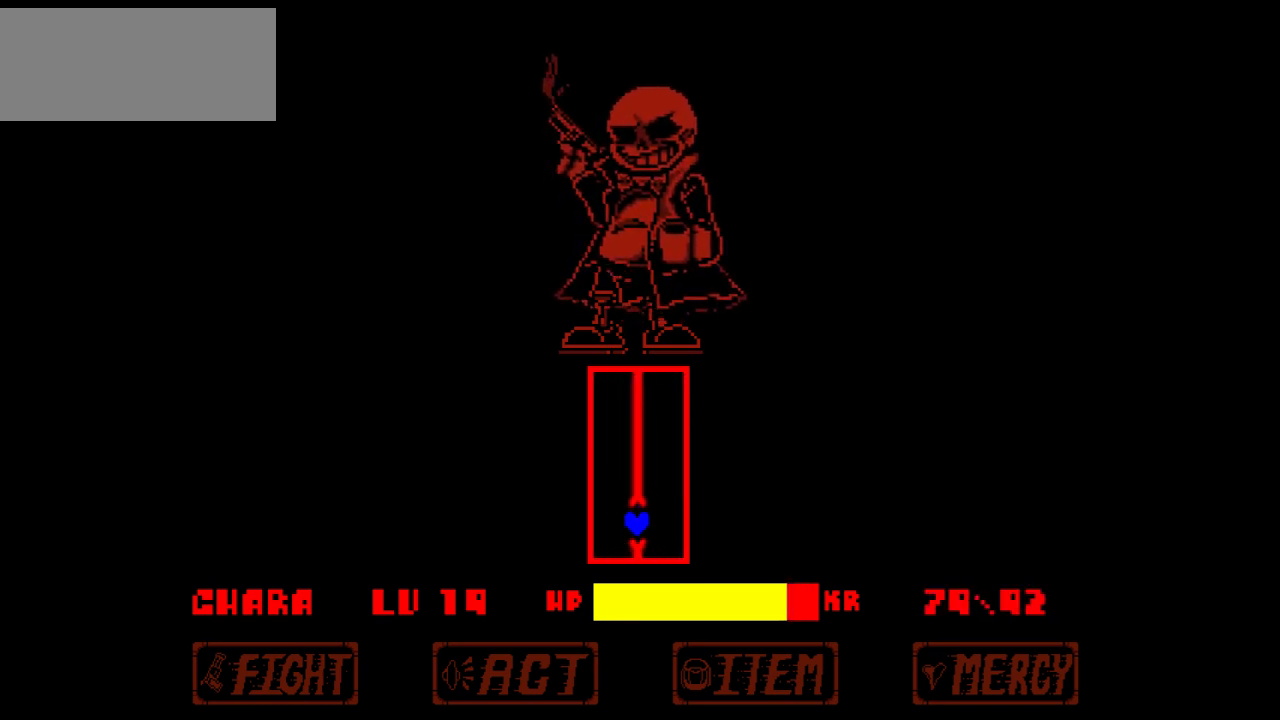
{"keys": [], "events": [[367, "up", "down"], [467, "up", "up"]]}
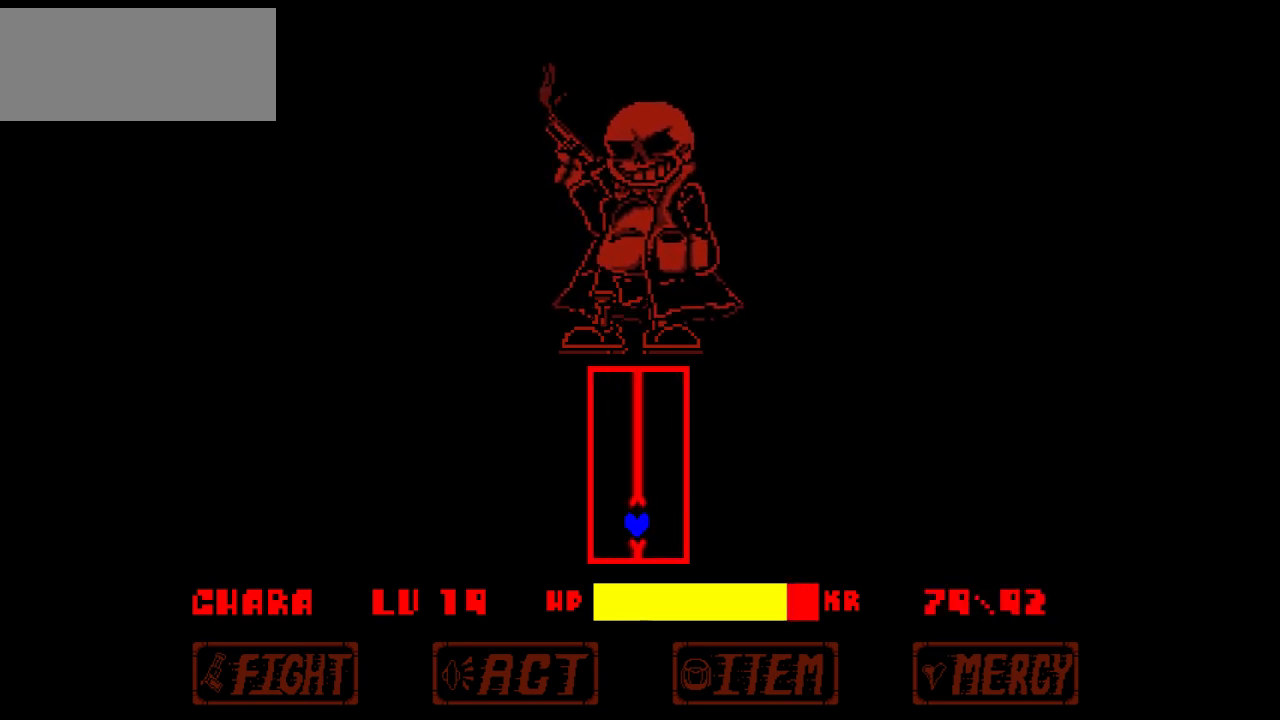
{"keys": [], "events": [[434, "up", "down"], [501, "up", "up"]]}
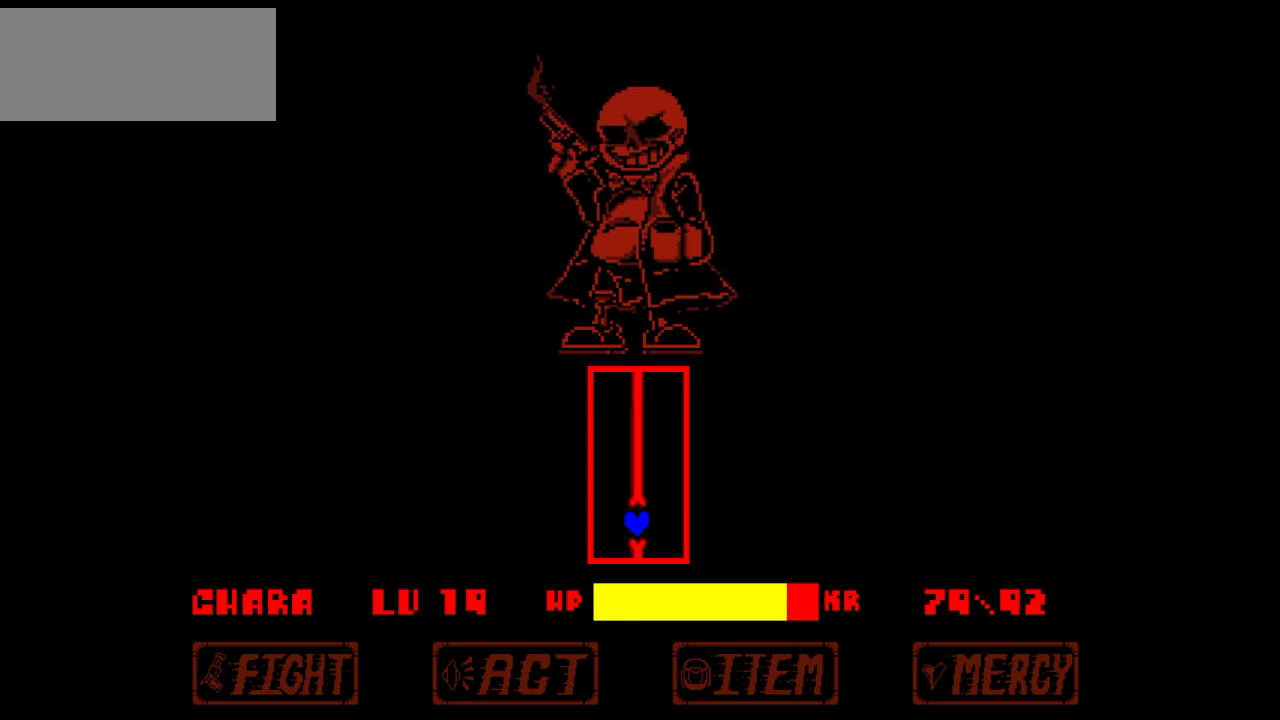
{"keys": [], "events": [[400, "up", "down"], [500, "up", "up"]]}
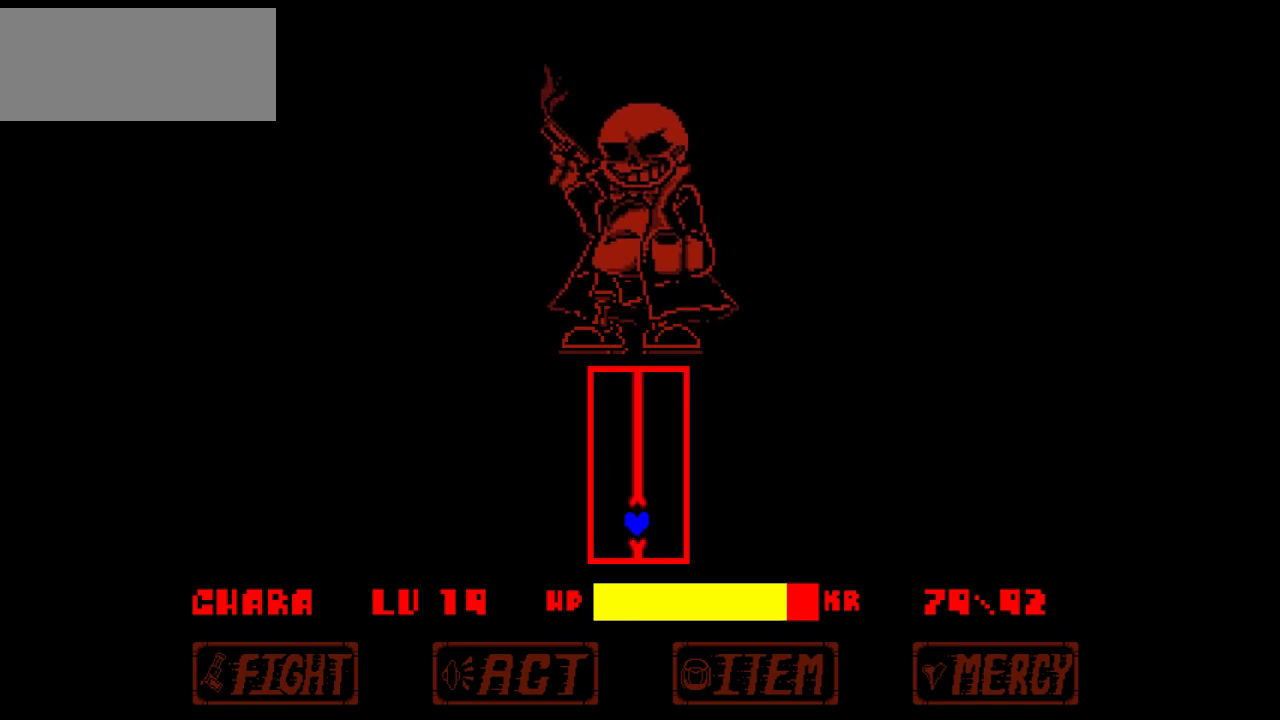
{"keys": [], "events": [[367, "up", "down"], [467, "up", "up"]]}
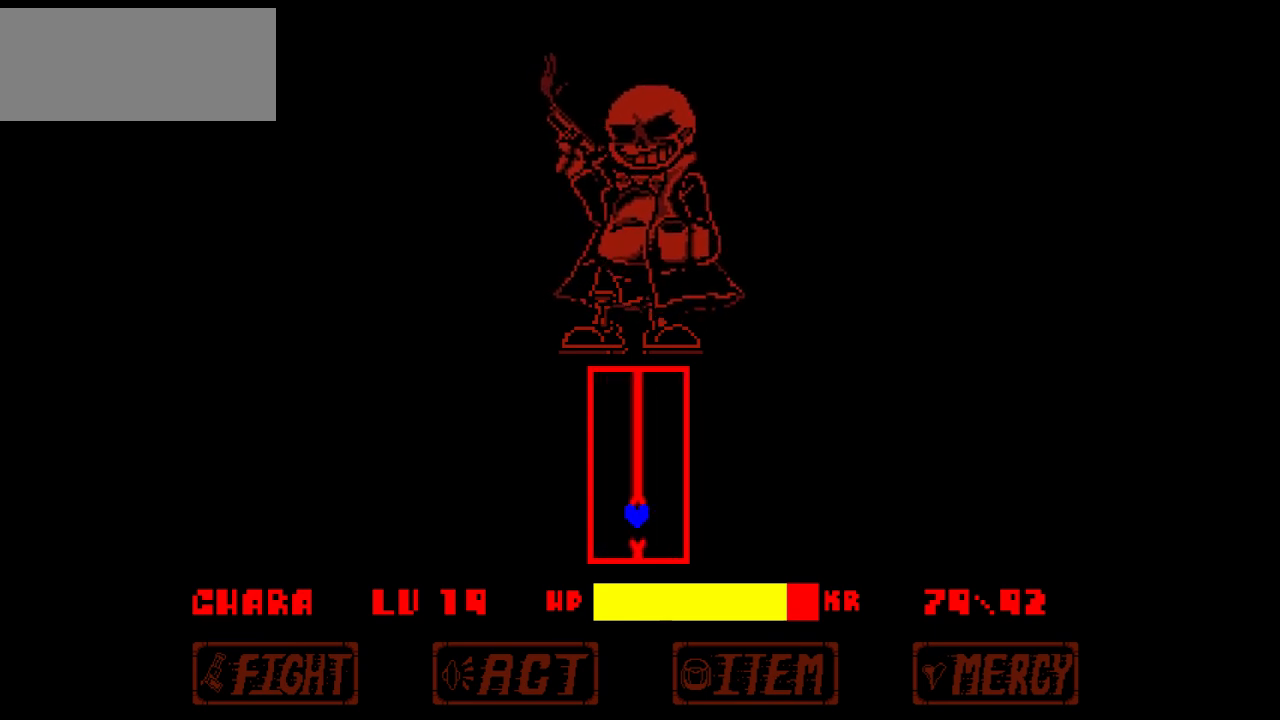
{"keys": [], "events": [[400, "up", "down"], [433, "up", "up"]]}
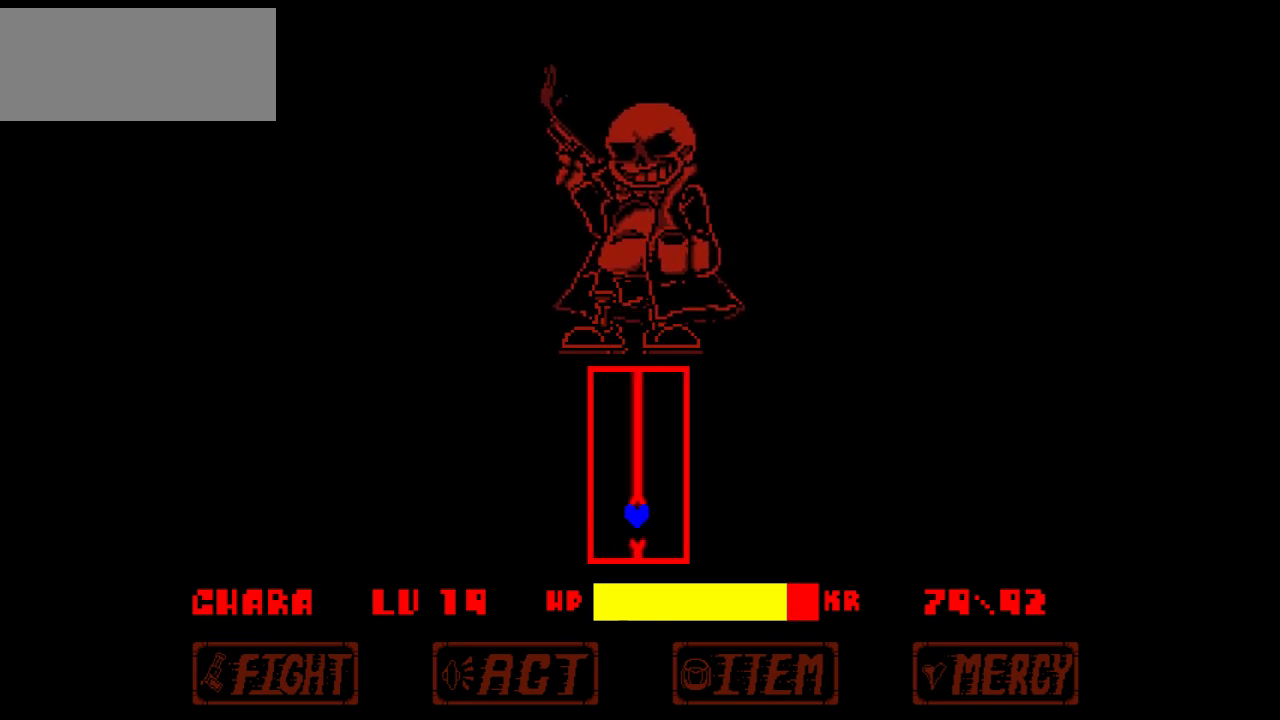
{"keys": [], "events": [[400, "up", "down"], [467, "up", "up"]]}
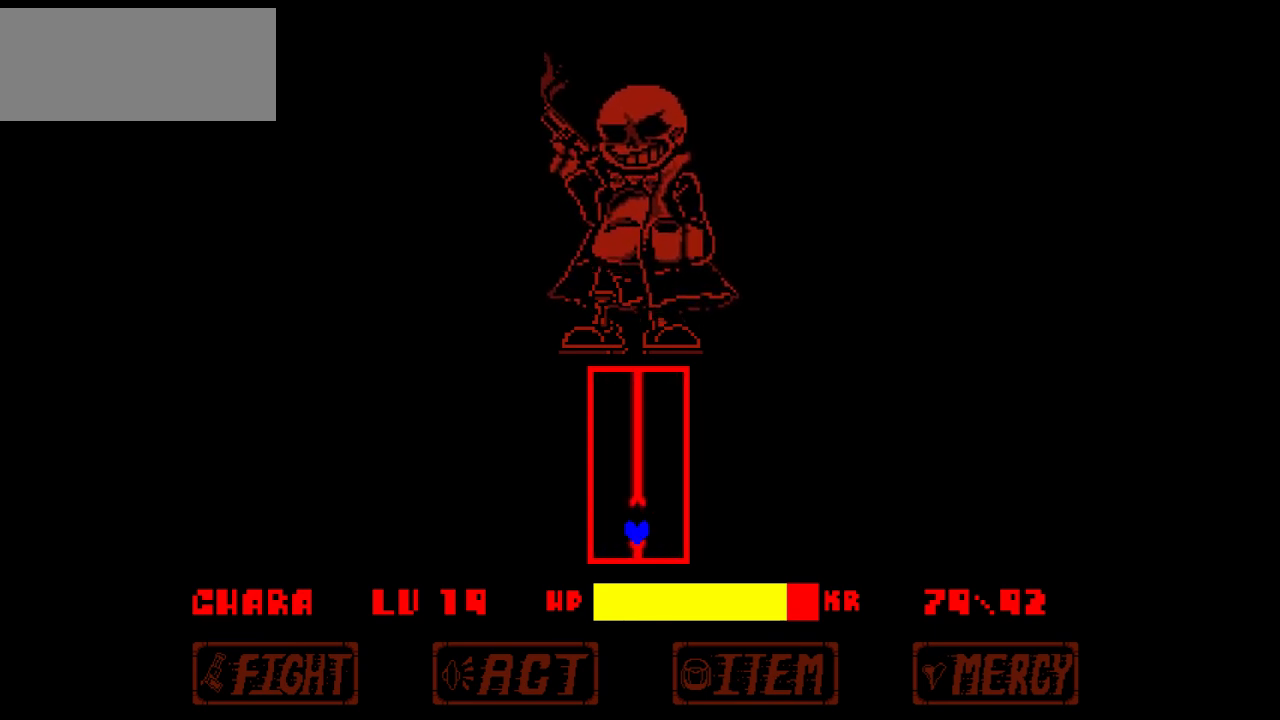
{"keys": [], "events": [[433, "up", "down"], [467, "up", "up"]]}
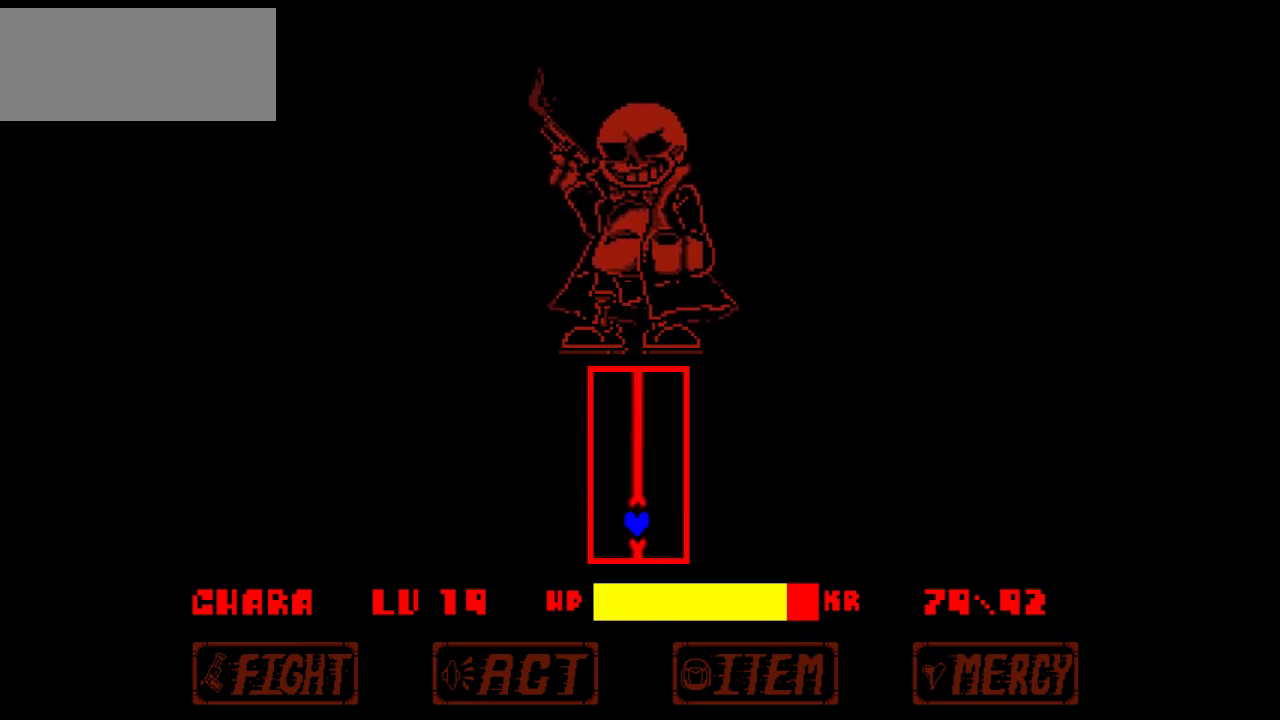
{"keys": [], "events": [[434, "up", "down"], [501, "up", "up"]]}
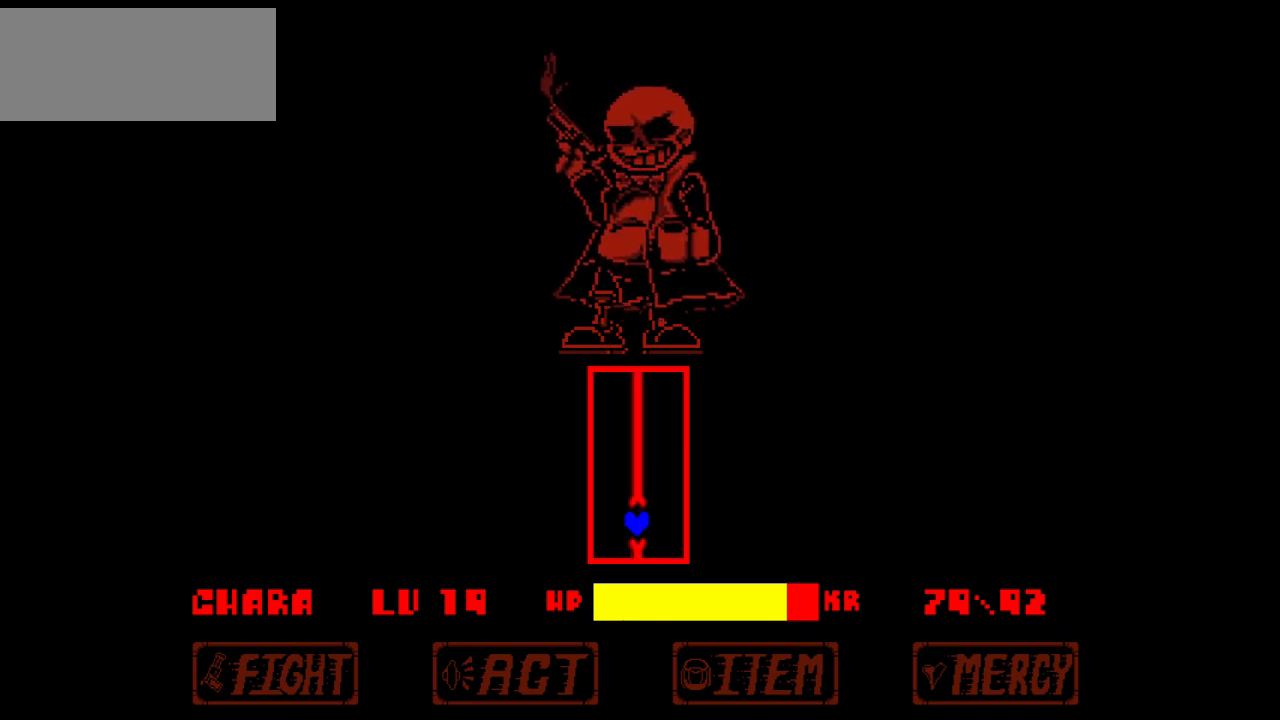
{"keys": [], "events": [[400, "up", "down"], [467, "up", "up"]]}
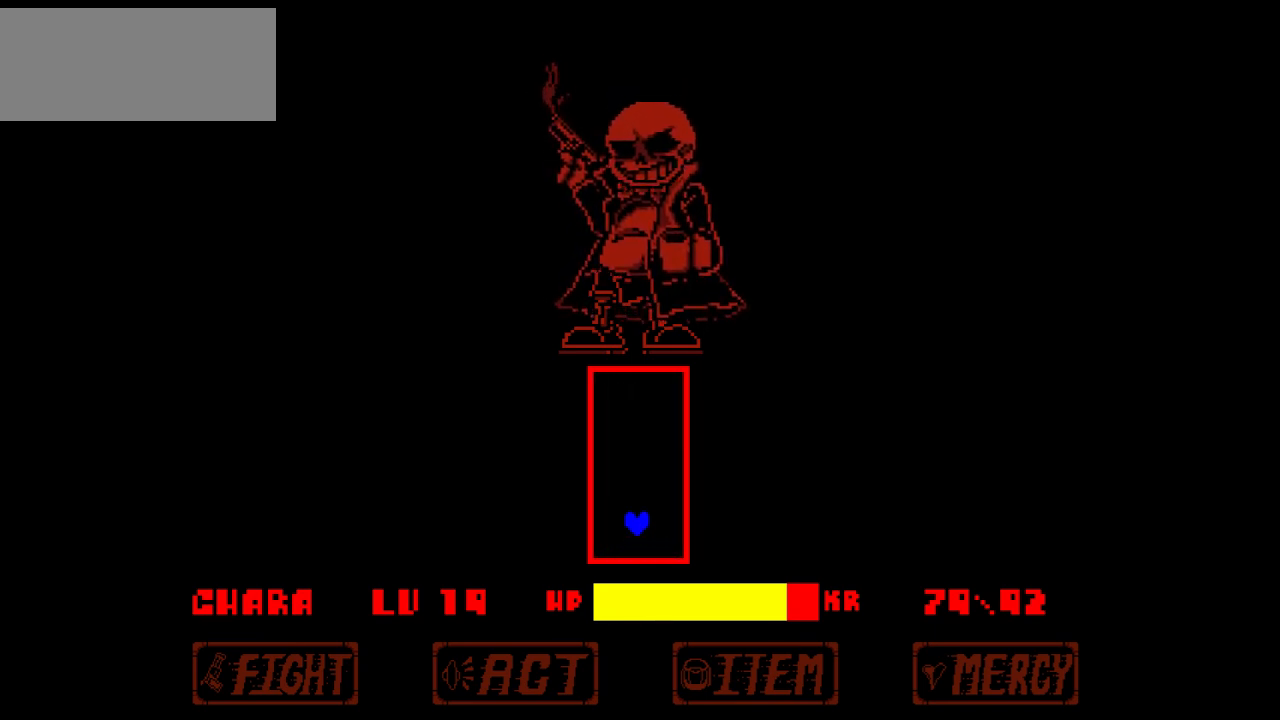
{"keys": [], "events": []}
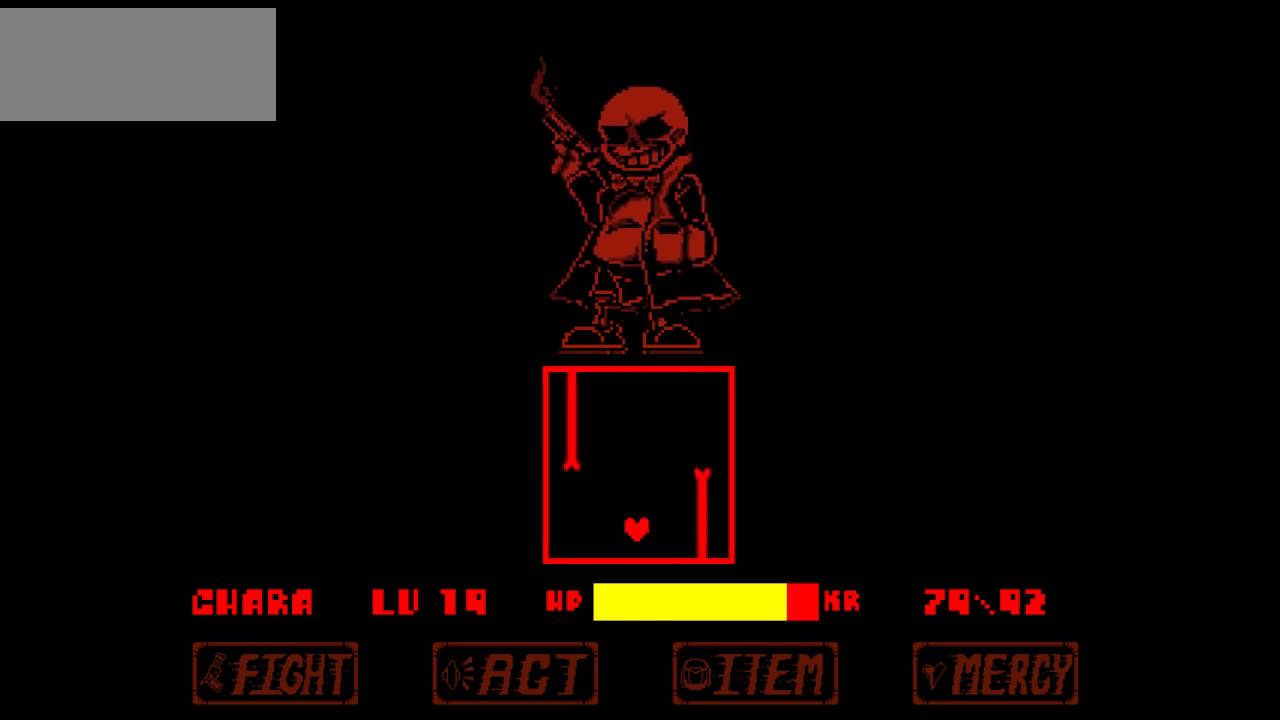
{"keys": ["left", "up"], "events": [[200, "left", "down"], [300, "up", "down"]]}
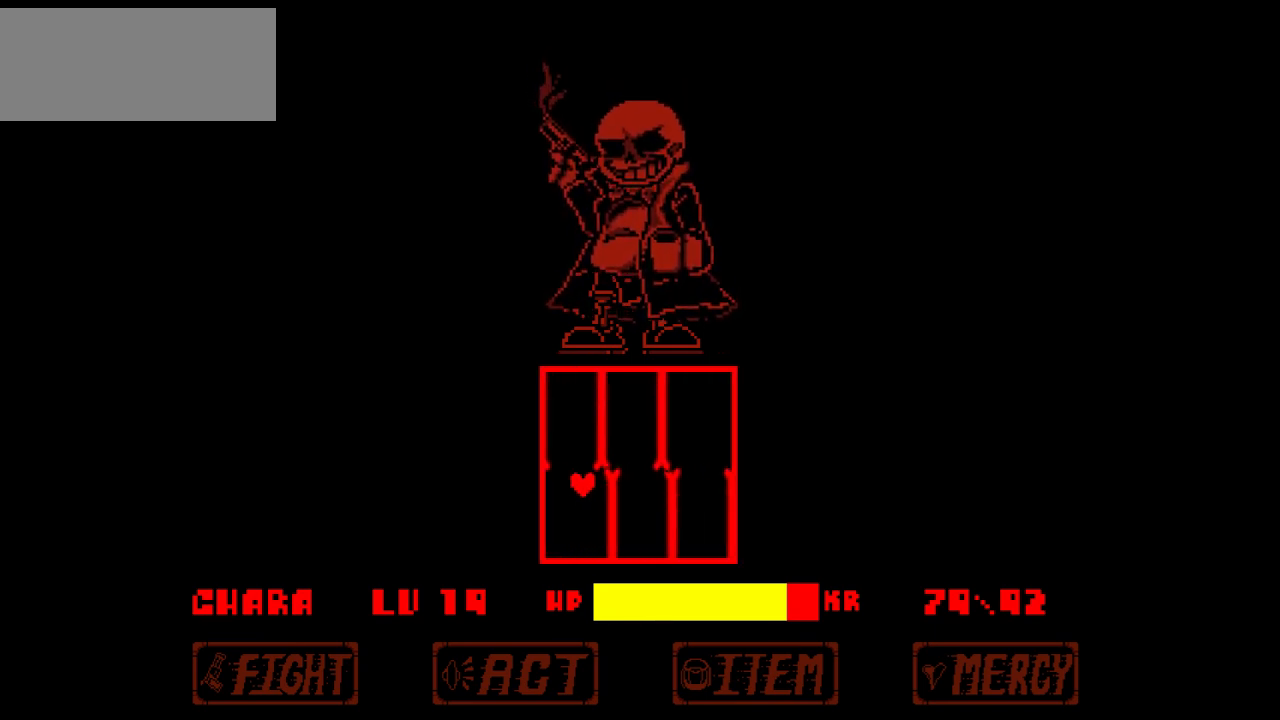
{"keys": ["right"], "events": [[167, "left", "up"], [234, "right", "down"], [267, "up", "up"]]}
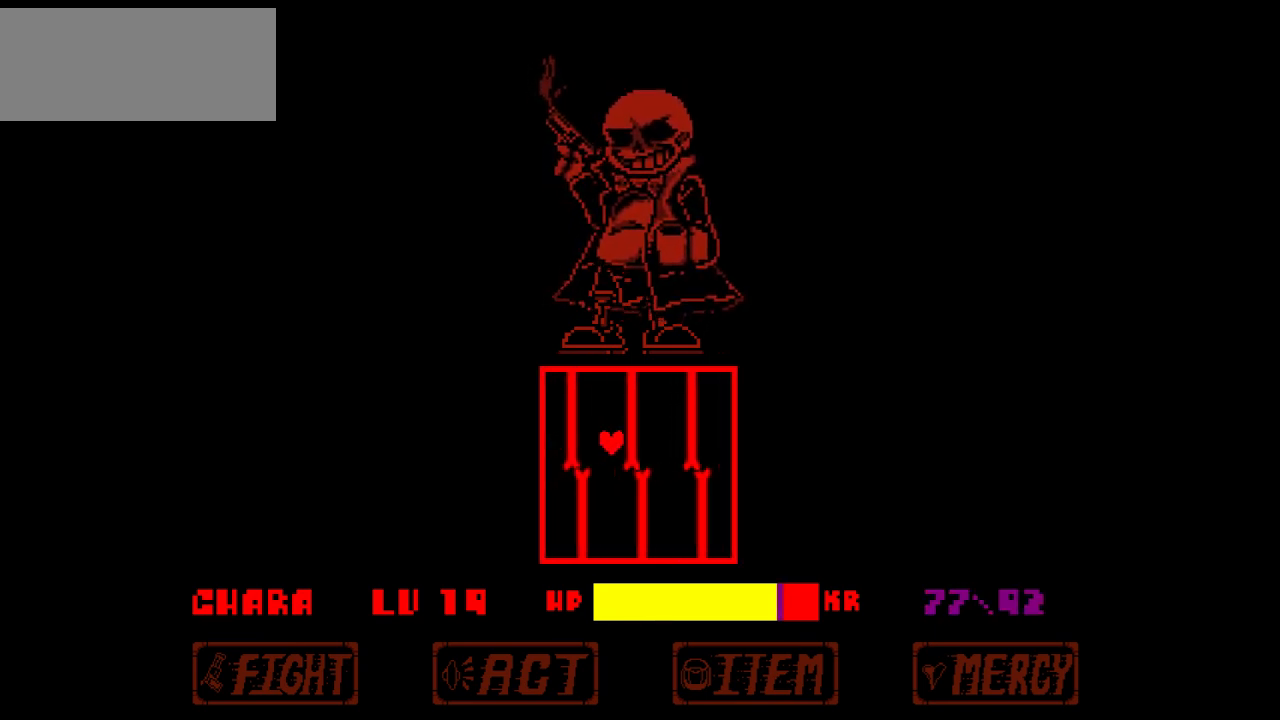
{"keys": ["right"], "events": []}
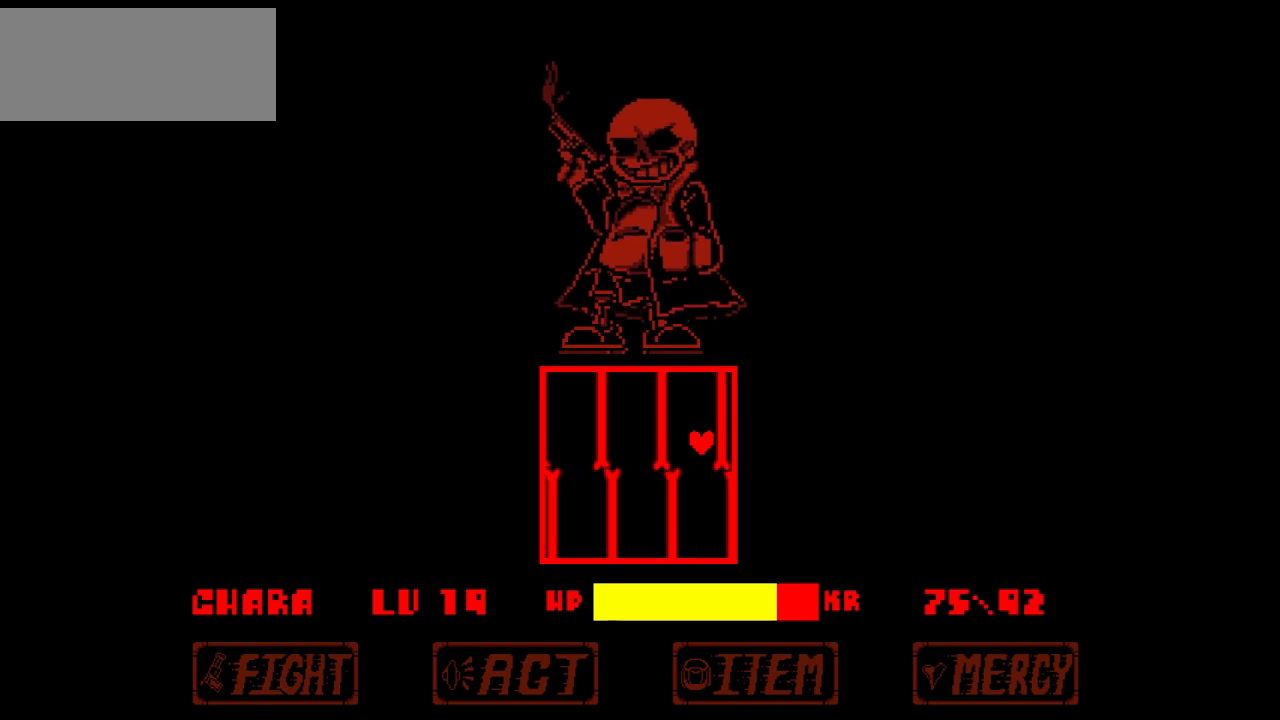
{"keys": ["left"], "events": [[167, "down", "down"], [234, "left", "down"], [300, "right", "up"], [334, "down", "up"]]}